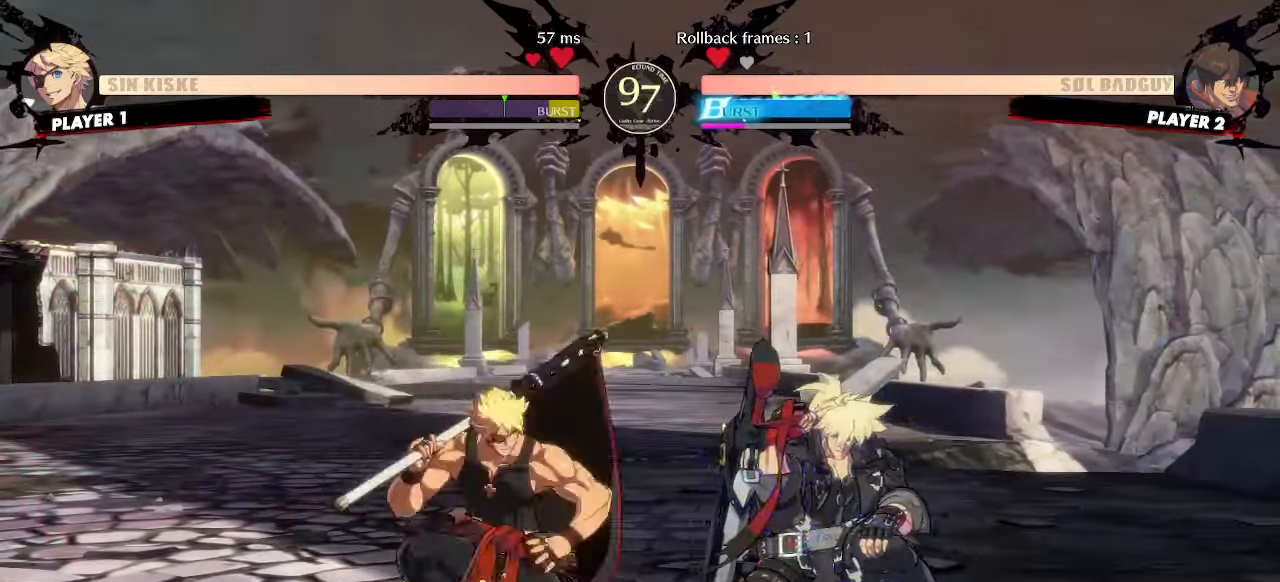
Gameplay with a controller (arcade stick); each line is a JSON object with the inputs held at the frame after it (dt_ms = milliseconds from this image to that frame). "events" lists button and stick changes between this image and that frame as [ms after this image, input, new state], when the widget could be followed in between. Not read: L3 R3 other_buttons.
{"dt_ms": 500, "buttons": ["DPAD_DOWN", "DPAD_RIGHT"], "events": []}
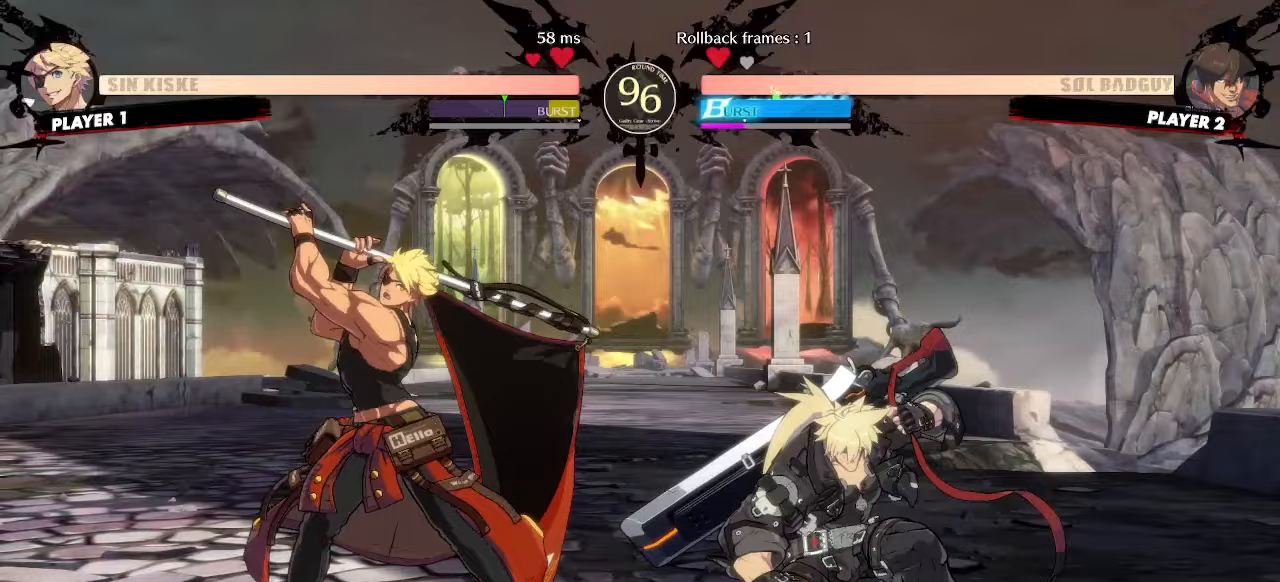
{"dt_ms": 500, "buttons": ["DPAD_DOWN", "DPAD_RIGHT"], "events": []}
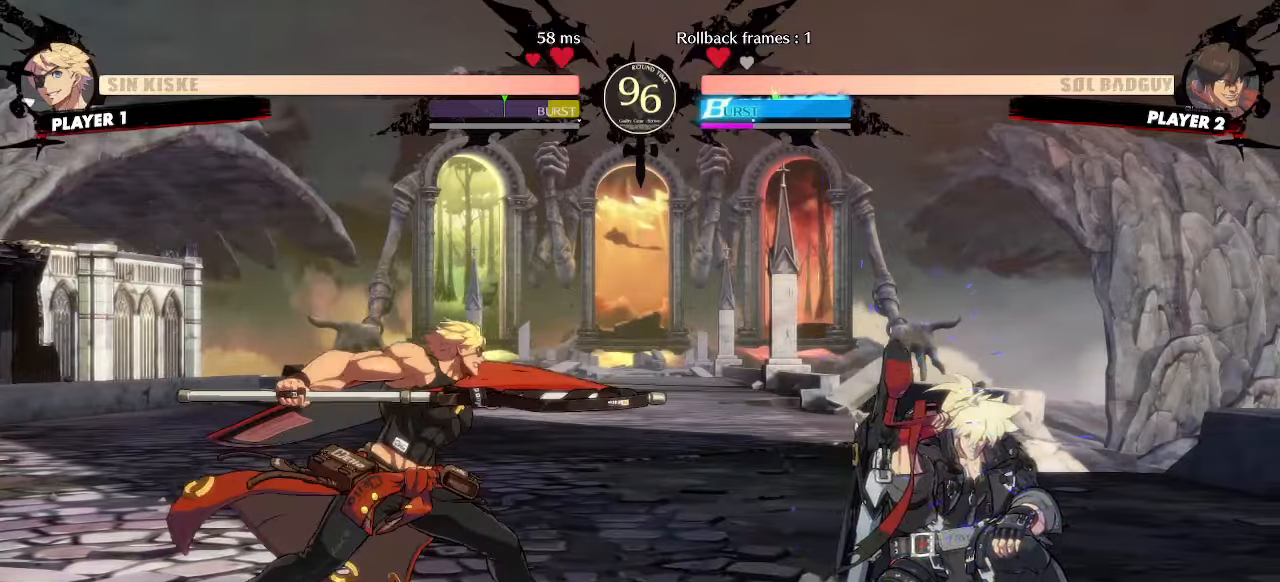
{"dt_ms": 500, "buttons": ["DPAD_DOWN", "DPAD_RIGHT"], "events": []}
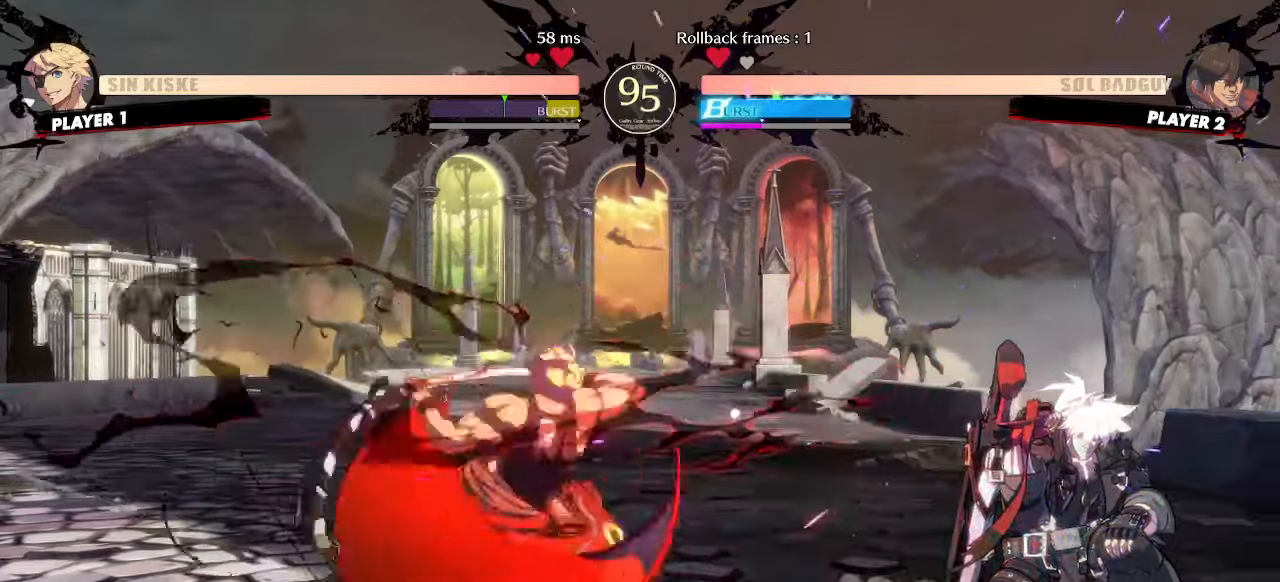
{"dt_ms": 500, "buttons": ["DPAD_DOWN", "DPAD_RIGHT"], "events": []}
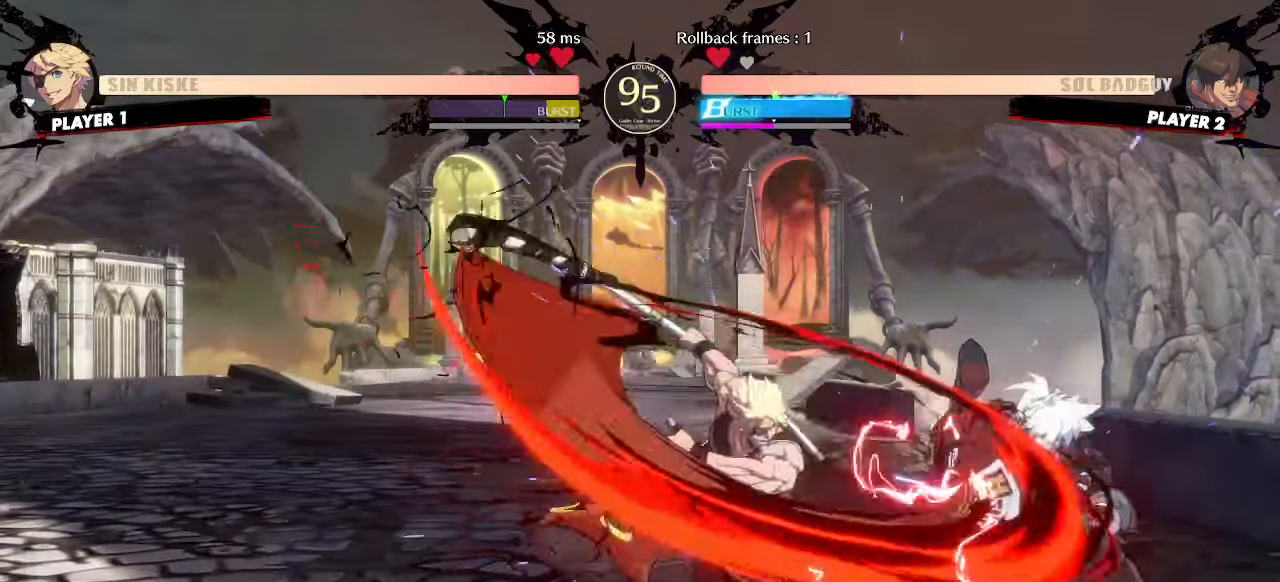
{"dt_ms": 500, "buttons": ["DPAD_DOWN"], "events": [[250, "D", "down"], [317, "D", "up"], [467, "DPAD_RIGHT", "up"]]}
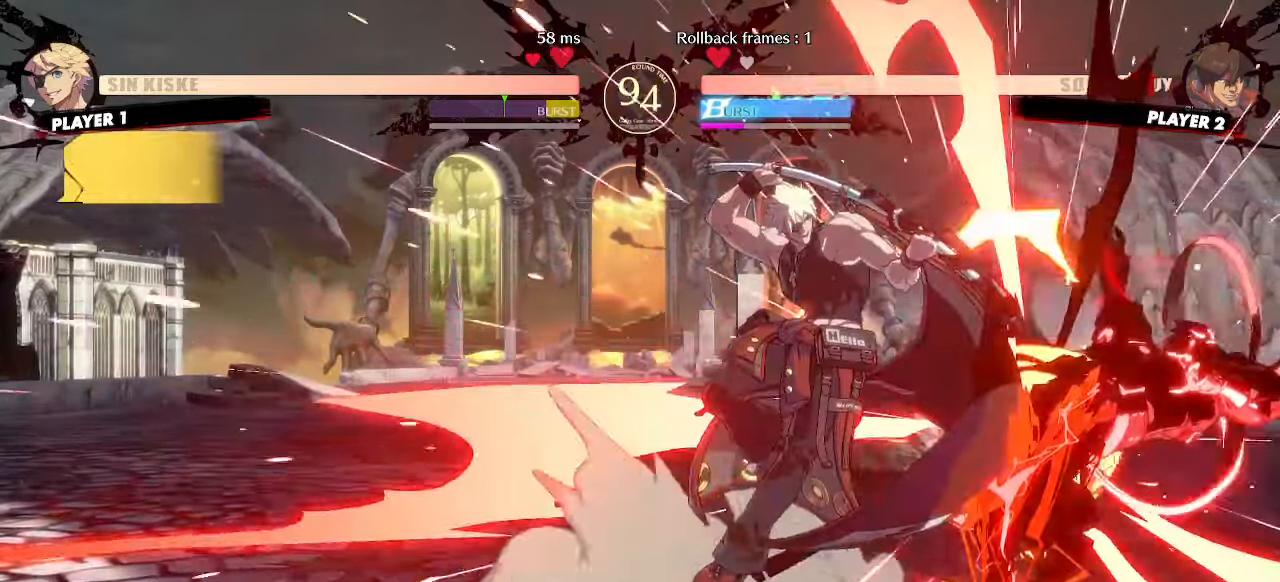
{"dt_ms": 500, "buttons": ["DPAD_RIGHT"], "events": [[167, "DPAD_RIGHT", "down"], [300, "DPAD_DOWN", "up"]]}
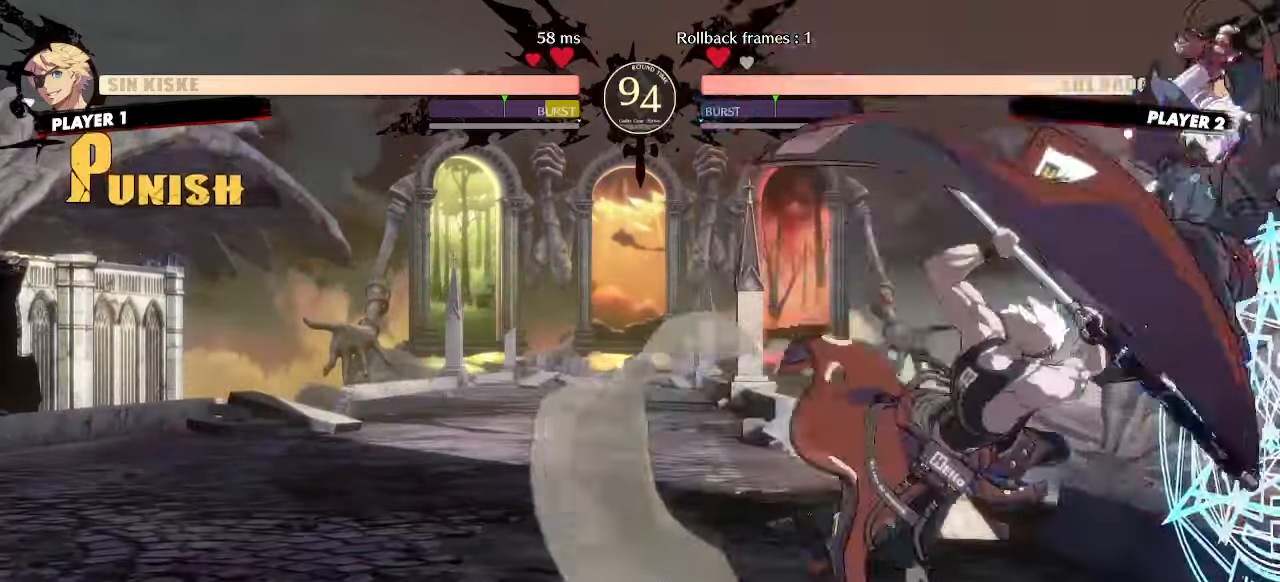
{"dt_ms": 500, "buttons": [], "events": [[317, "DPAD_RIGHT", "up"]]}
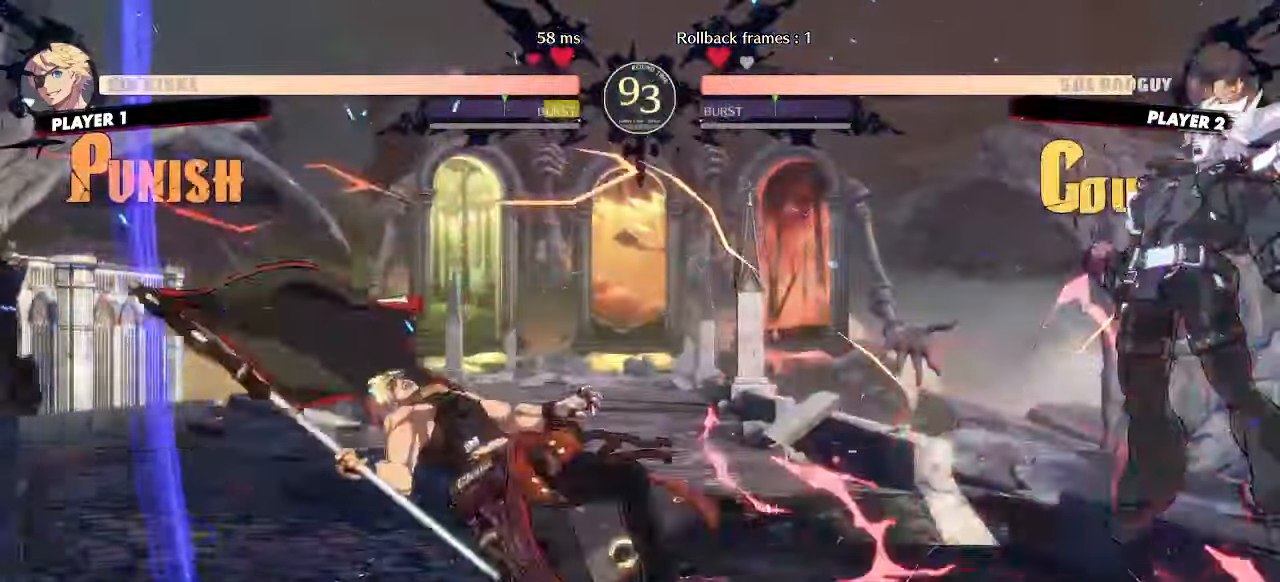
{"dt_ms": 500, "buttons": ["DPAD_DOWN", "DPAD_LEFT"]}
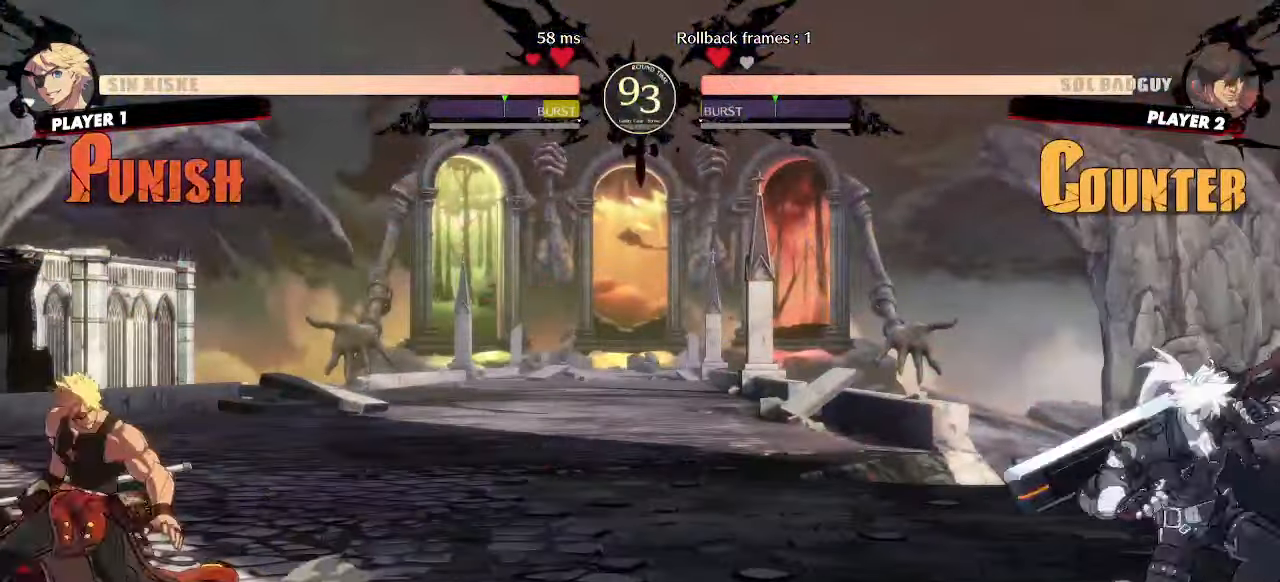
{"dt_ms": 500, "buttons": ["DPAD_RIGHT"], "events": [[33, "DPAD_DOWN", "up"], [67, "DPAD_LEFT", "up"], [317, "DPAD_RIGHT", "down"]]}
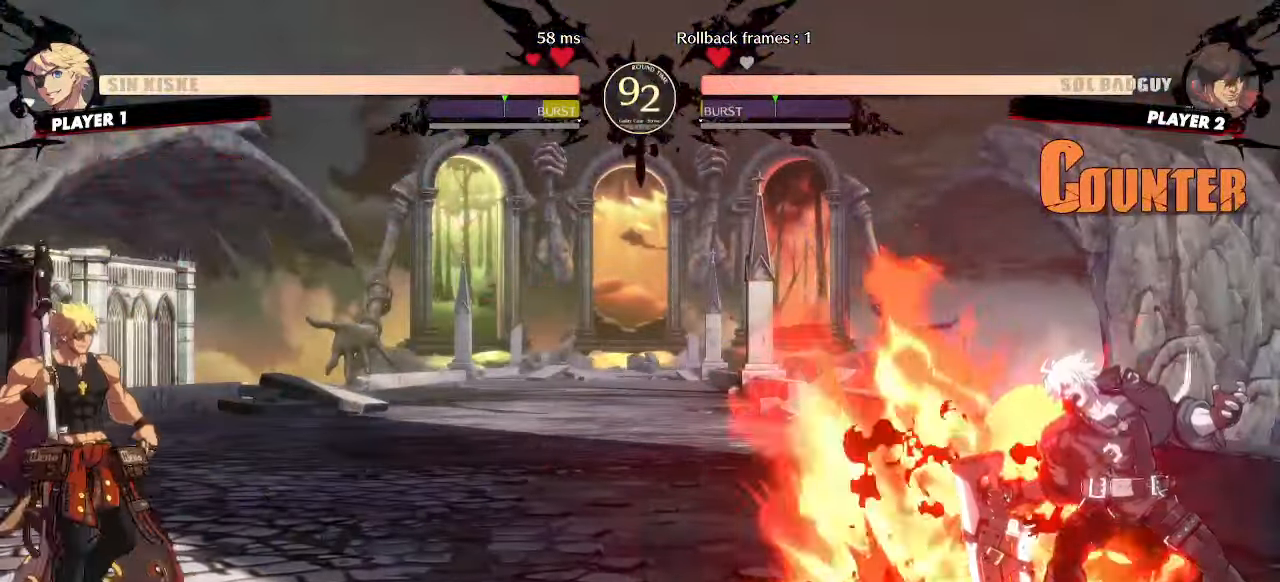
{"dt_ms": 500, "buttons": ["DPAD_LEFT"], "events": [[217, "DPAD_RIGHT", "up"], [483, "DPAD_LEFT", "down"]]}
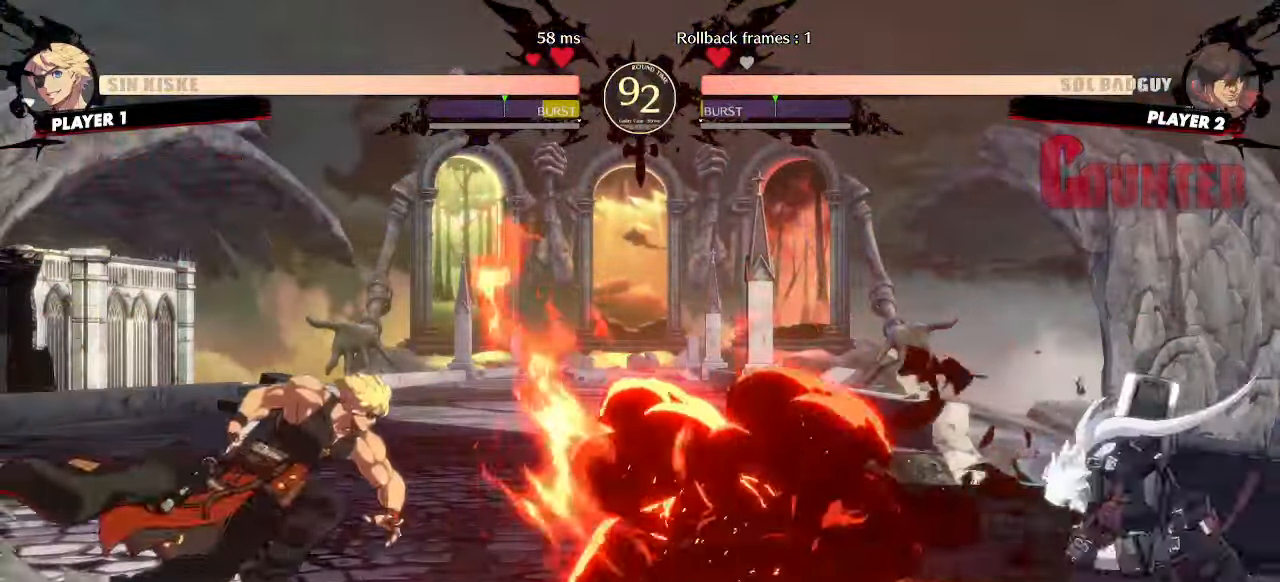
{"dt_ms": 1000, "buttons": ["DPAD_DOWN", "DPAD_RIGHT"]}
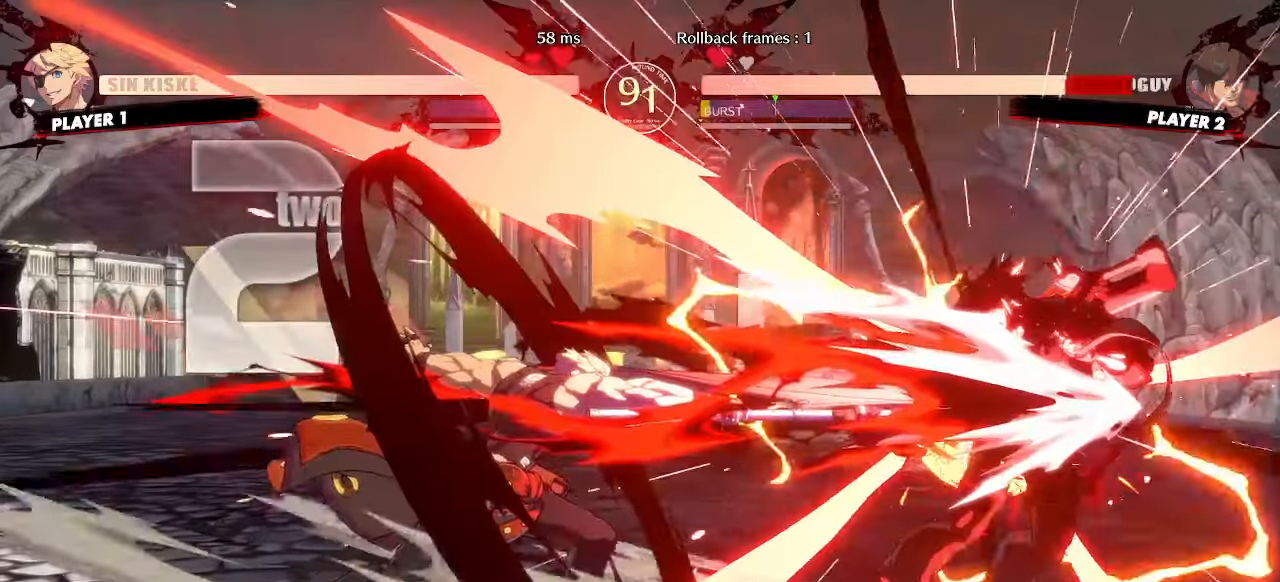
{"dt_ms": 500, "buttons": ["DPAD_DOWN", "DPAD_RIGHT"]}
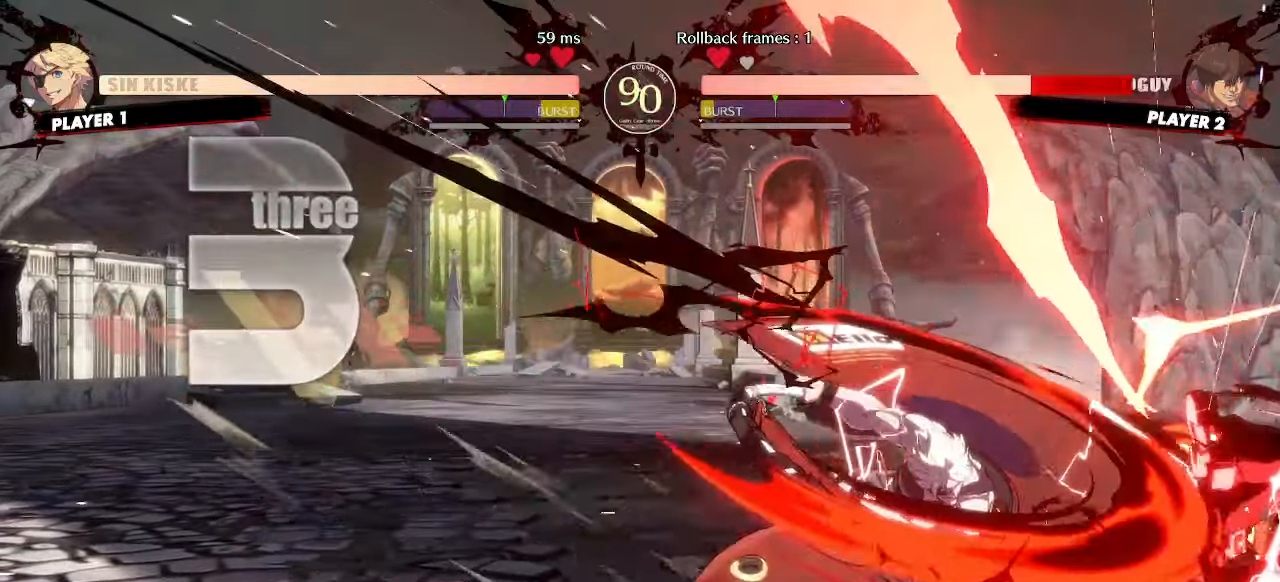
{"dt_ms": 500, "buttons": ["DPAD_RIGHT"]}
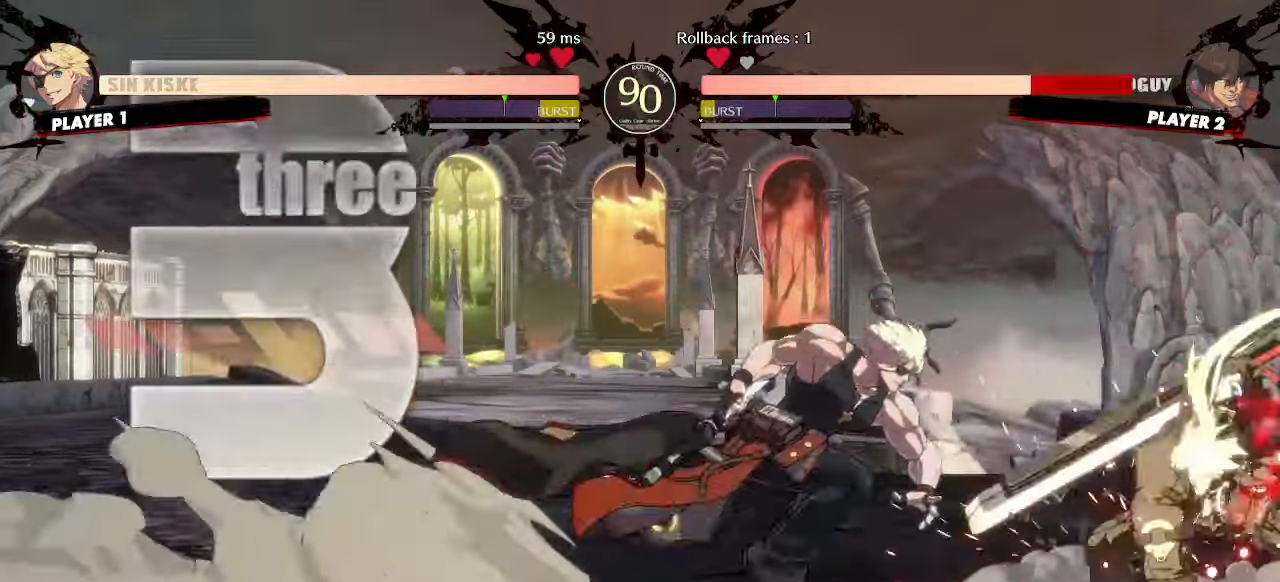
{"dt_ms": 500, "buttons": ["DPAD_DOWN", "DPAD_RIGHT"], "events": [[50, "DPAD_DOWN", "down"], [183, "P", "down"], [450, "P", "up"]]}
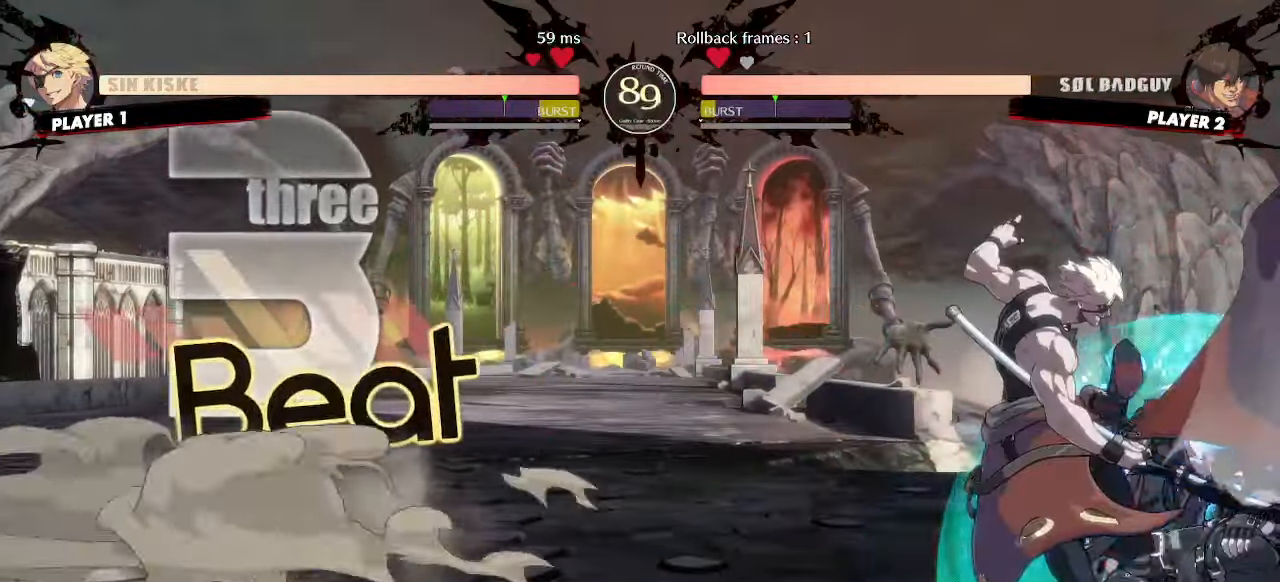
{"dt_ms": 500, "buttons": ["DPAD_DOWN"]}
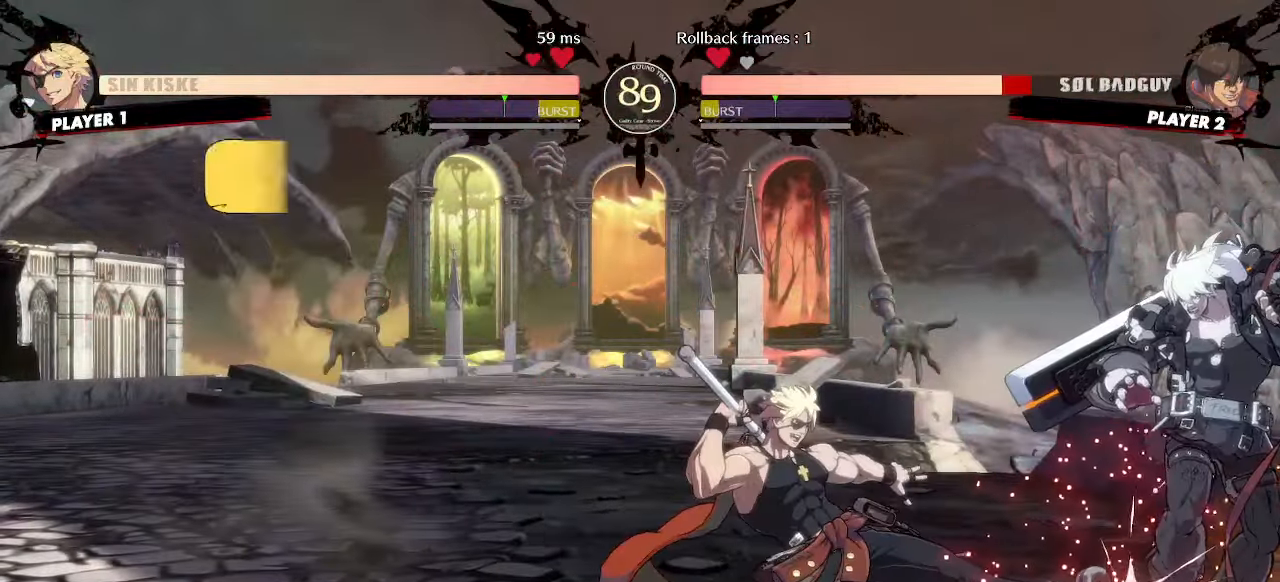
{"dt_ms": 500, "buttons": ["DPAD_DOWN", "DPAD_RIGHT"], "events": [[200, "DPAD_RIGHT", "down"]]}
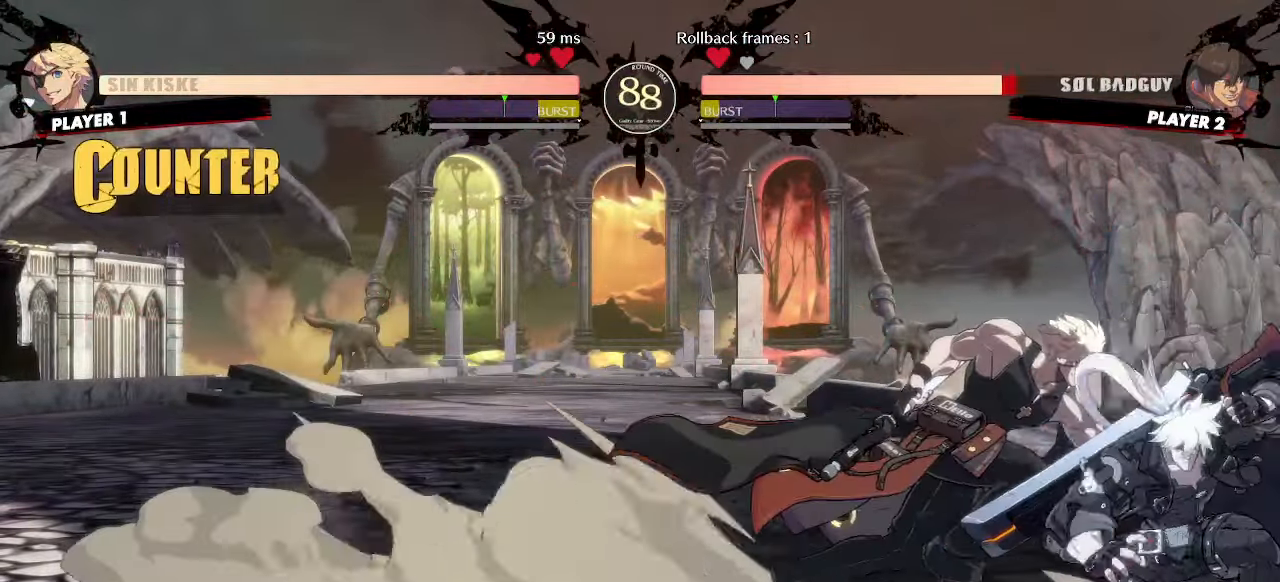
{"dt_ms": 500, "buttons": ["DPAD_RIGHT"], "events": [[217, "DPAD_DOWN", "up"]]}
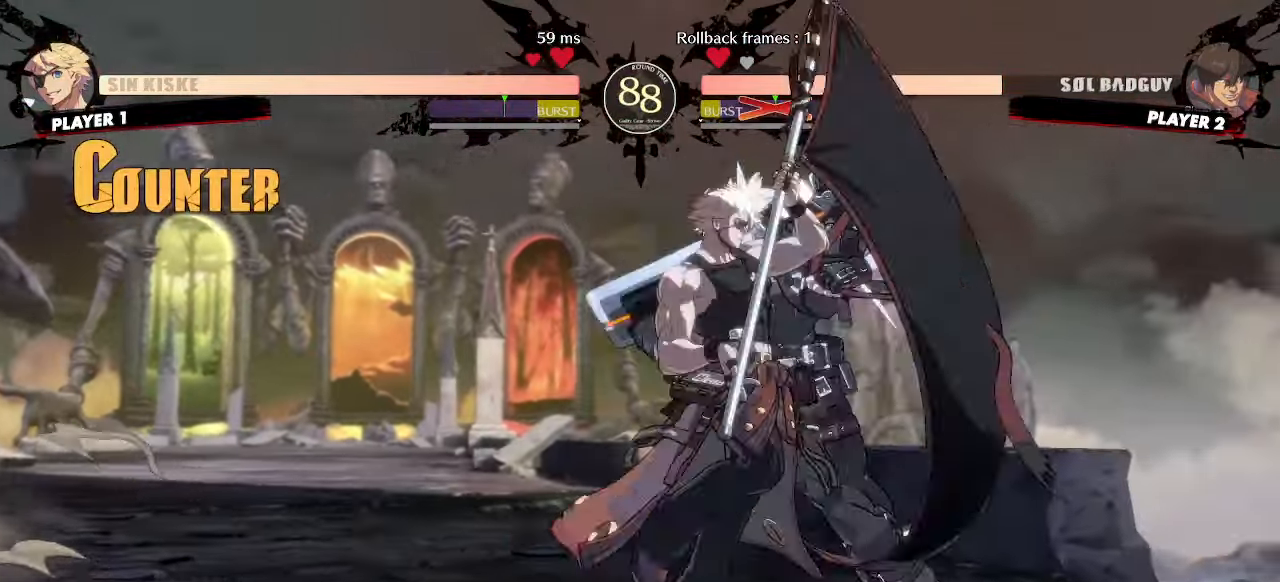
{"dt_ms": 500, "buttons": []}
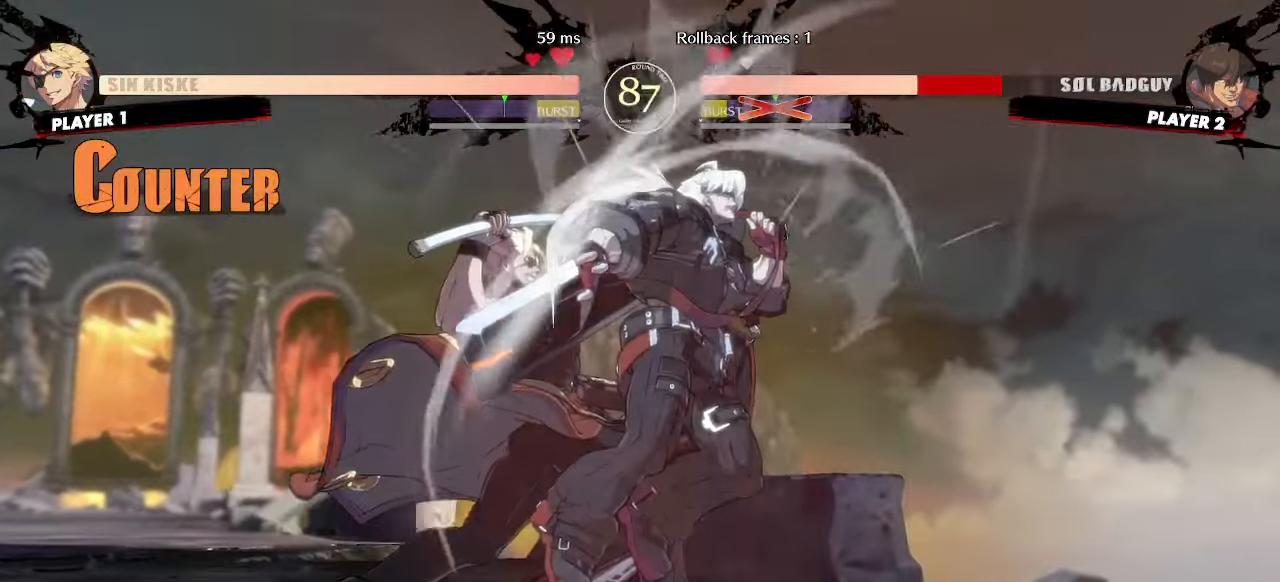
{"dt_ms": 500, "buttons": ["DPAD_RIGHT"]}
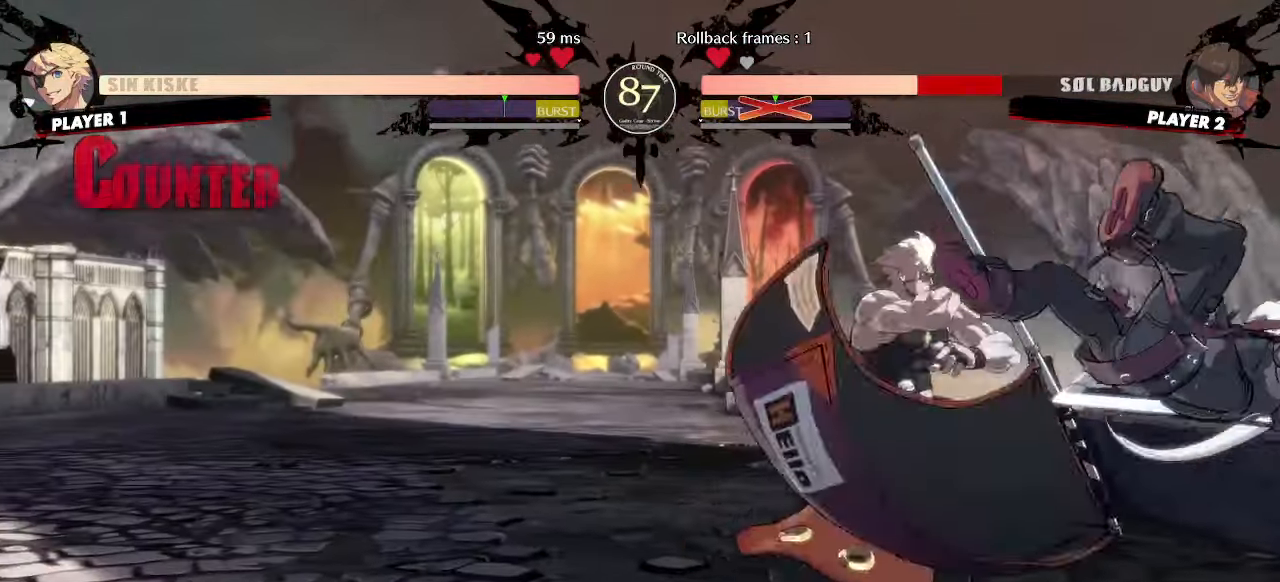
{"dt_ms": 500, "buttons": ["DPAD_RIGHT"]}
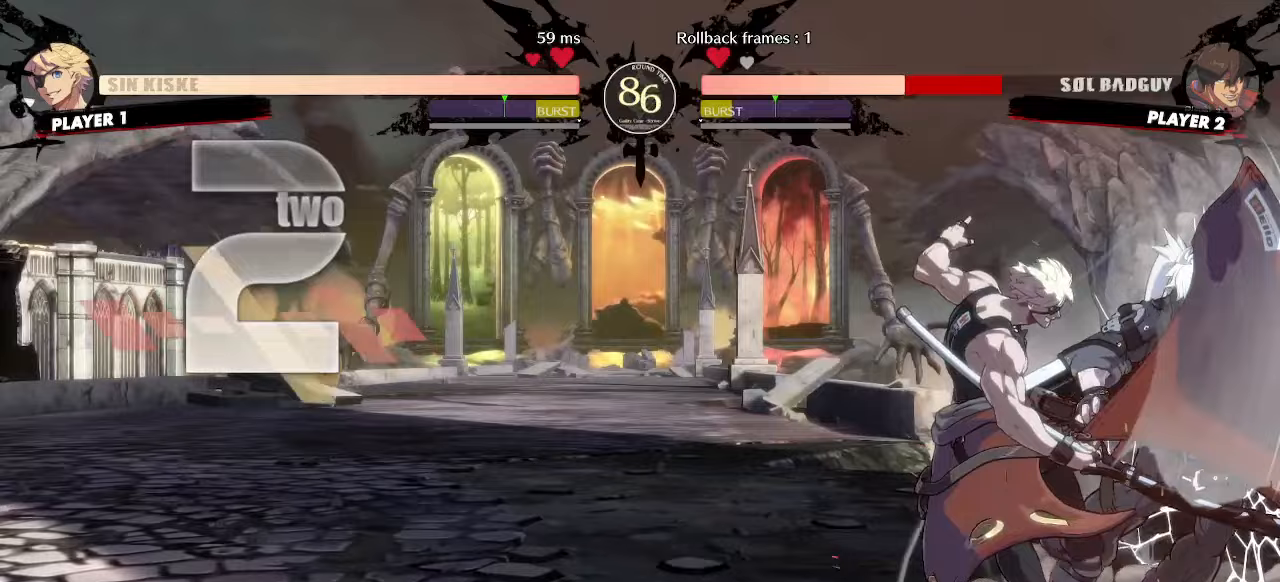
{"dt_ms": 500, "buttons": ["DPAD_DOWN", "DPAD_RIGHT"], "events": [[367, "DPAD_DOWN", "down"]]}
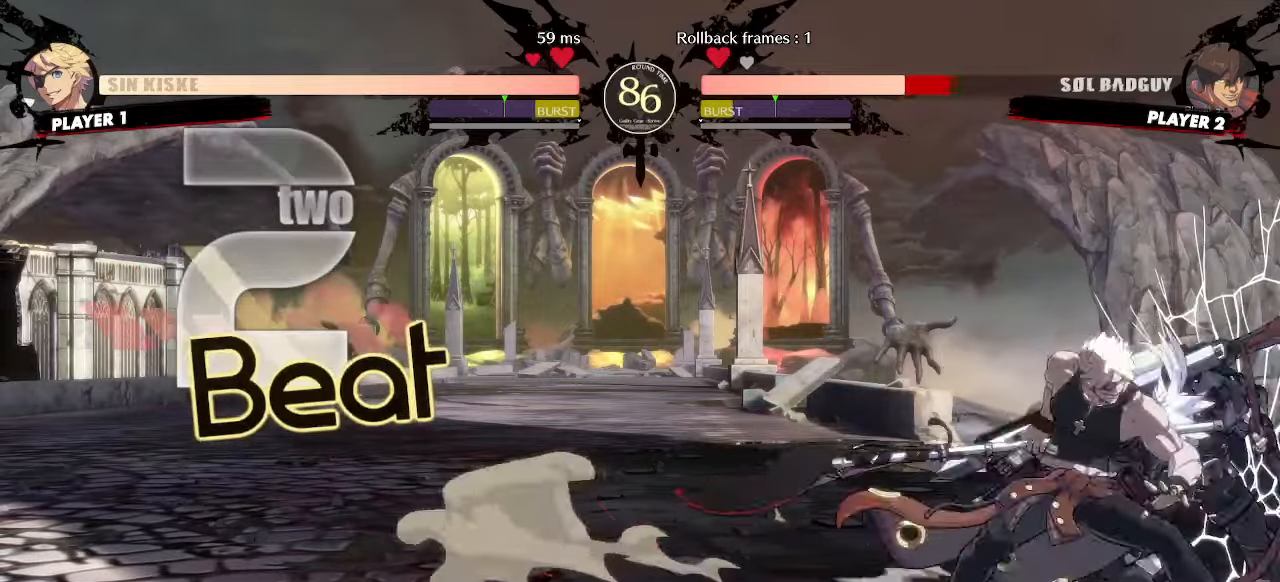
{"dt_ms": 1000, "buttons": []}
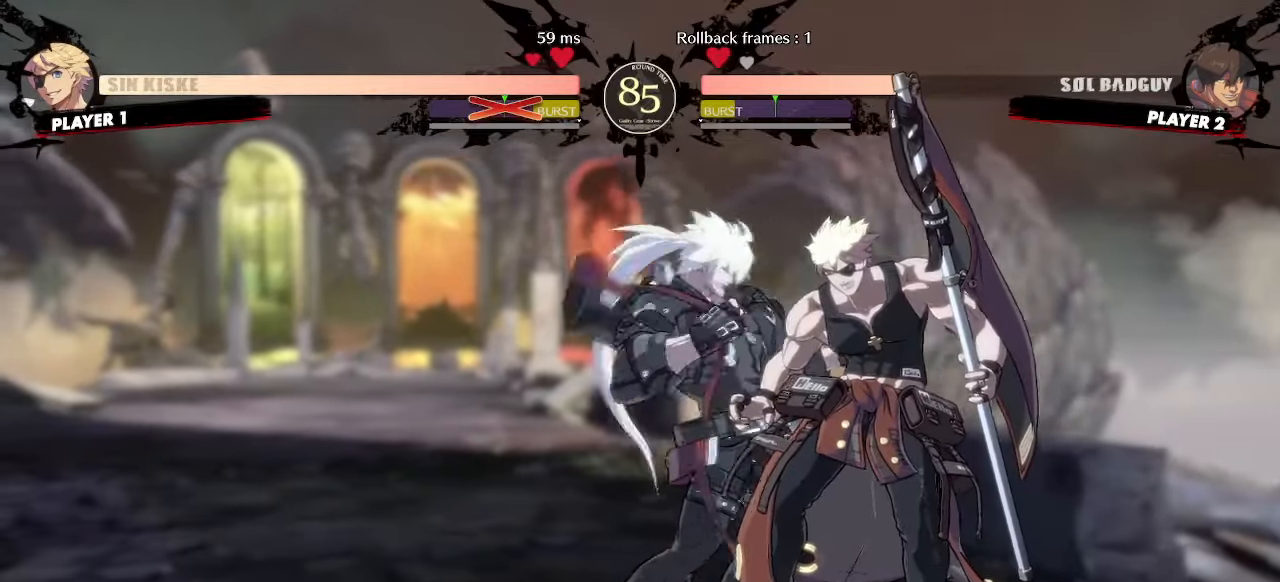
{"dt_ms": 500, "buttons": [], "events": []}
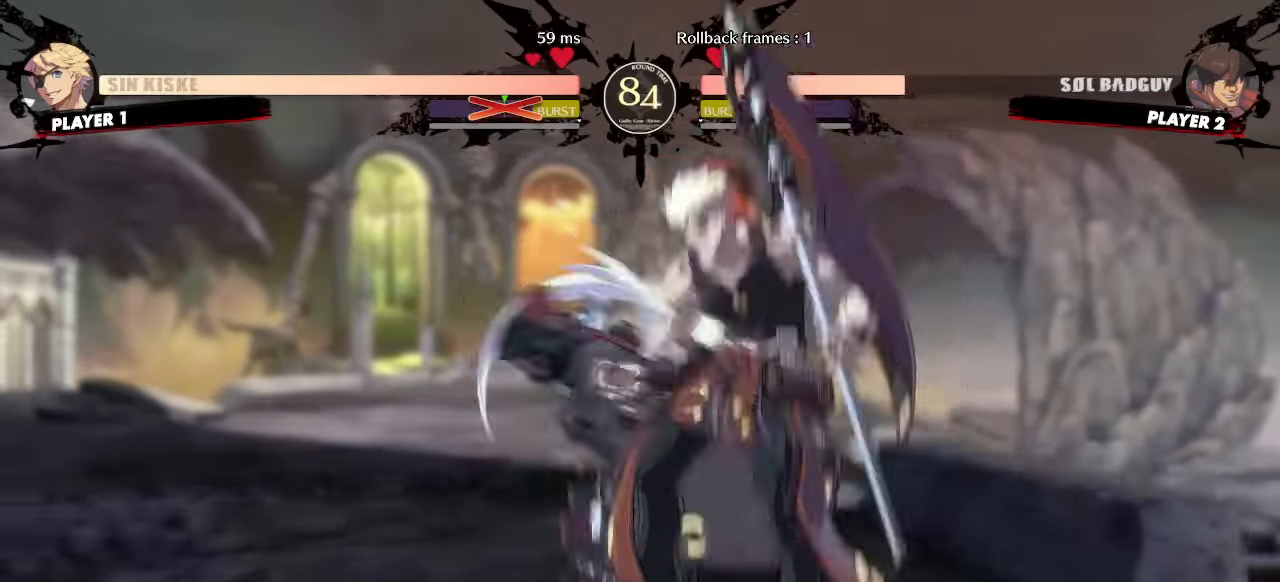
{"dt_ms": 500, "buttons": [], "events": []}
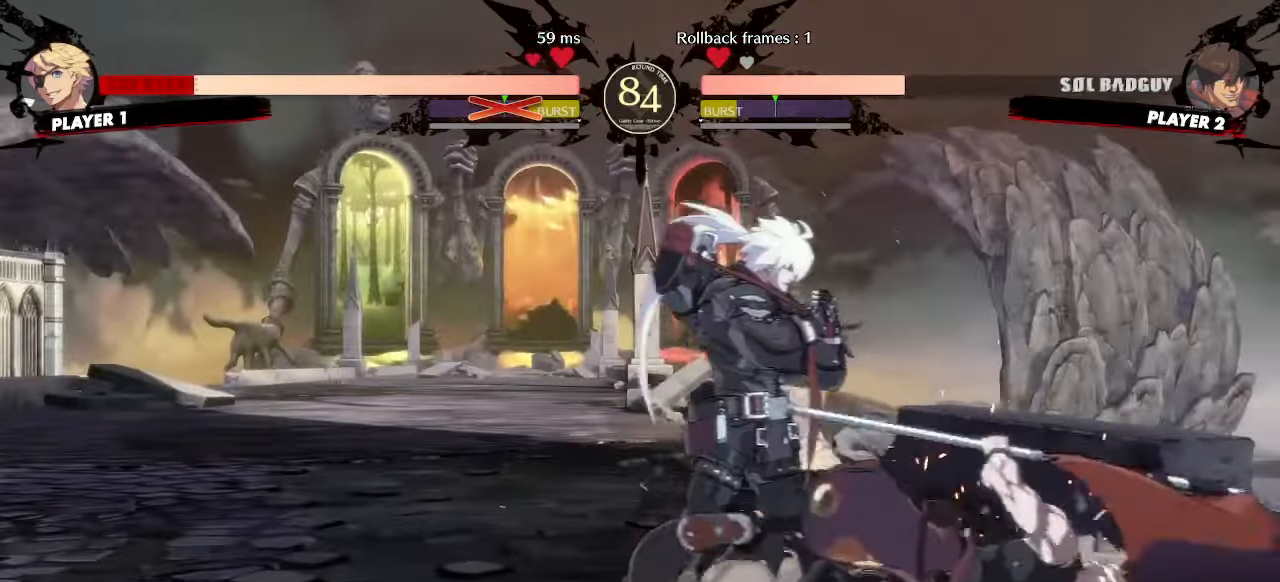
{"dt_ms": 1000, "buttons": ["DPAD_DOWN", "DPAD_LEFT"]}